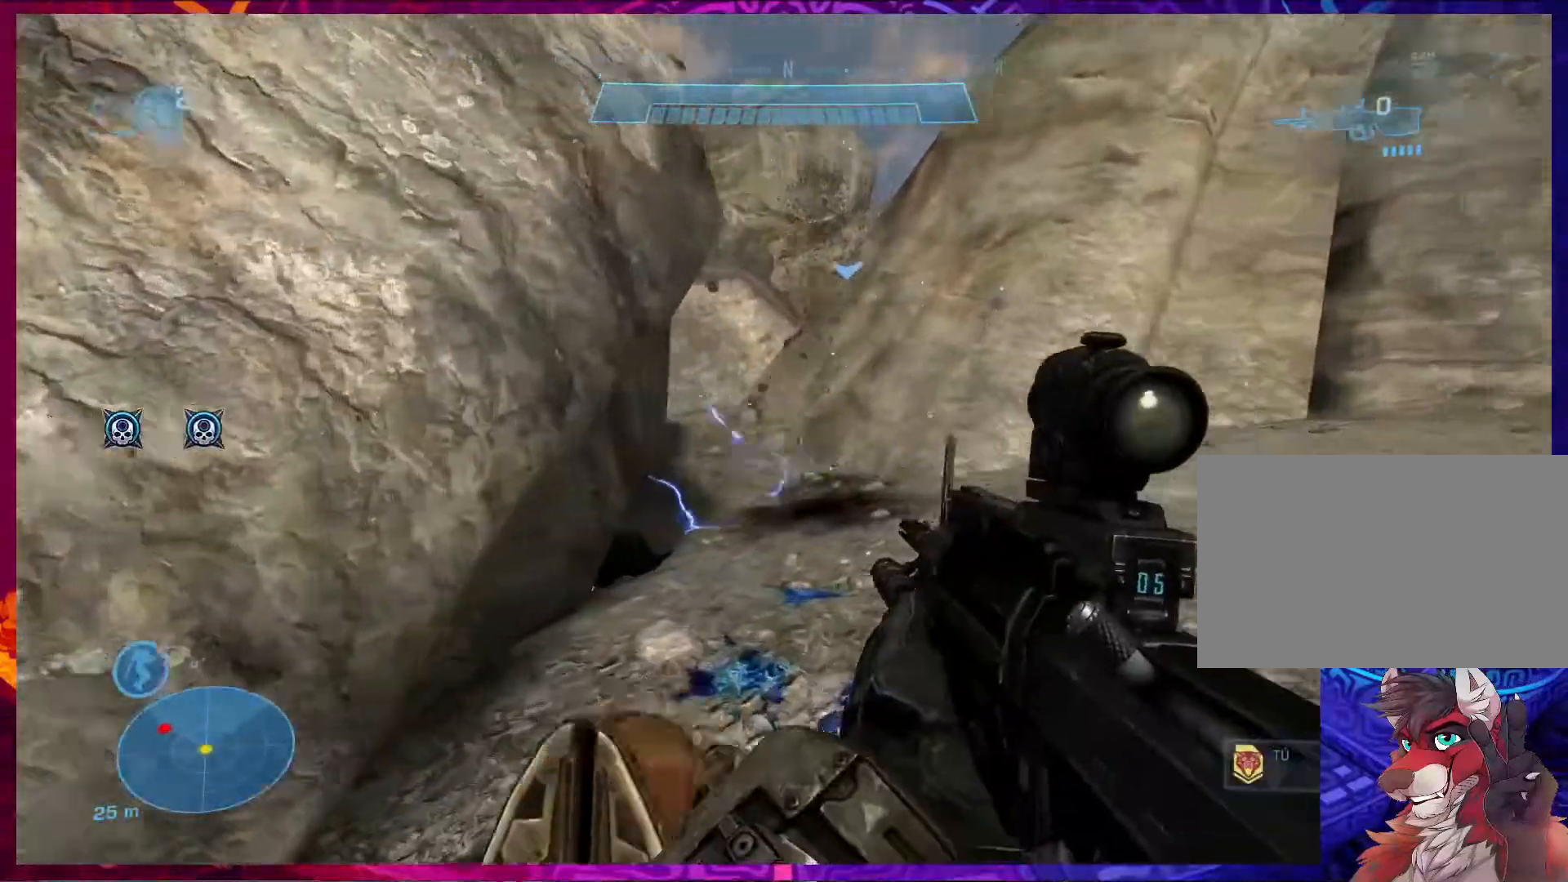
Gameplay with keyboard and mouse; each line is a JSON object with the keys and mouse buttons held at the frame after it. "events" lists presses ("down") and releases ("up") of "1", "2", "3", "4", "5", "a", "alt", "b", "c", "ctrl", "d", "e", "f", "g", "q", "r", "s", "shift", "space", "t", "tab", "v", "w", "x", "z", "mouse_left", "mouse_wheel", "mouse_right", "mouse_mb4" and "mouse_mb5" between this image and that frame as [ms after this image, input, new state], when the widget could be followed in between. "mouse_left", "mouse_wheel", "mouse_right", "mouse_mb4", "mouse_mb5" = the "left", "wheel", "right", "mb4", "mb5" buttons of the "mouse" list. No other keys are recorded. "wheel" means that the mouse wheel is clicked or scrolled. Not read: mouse_move.
{"keys": ["d", "w"], "mouse": [], "events": []}
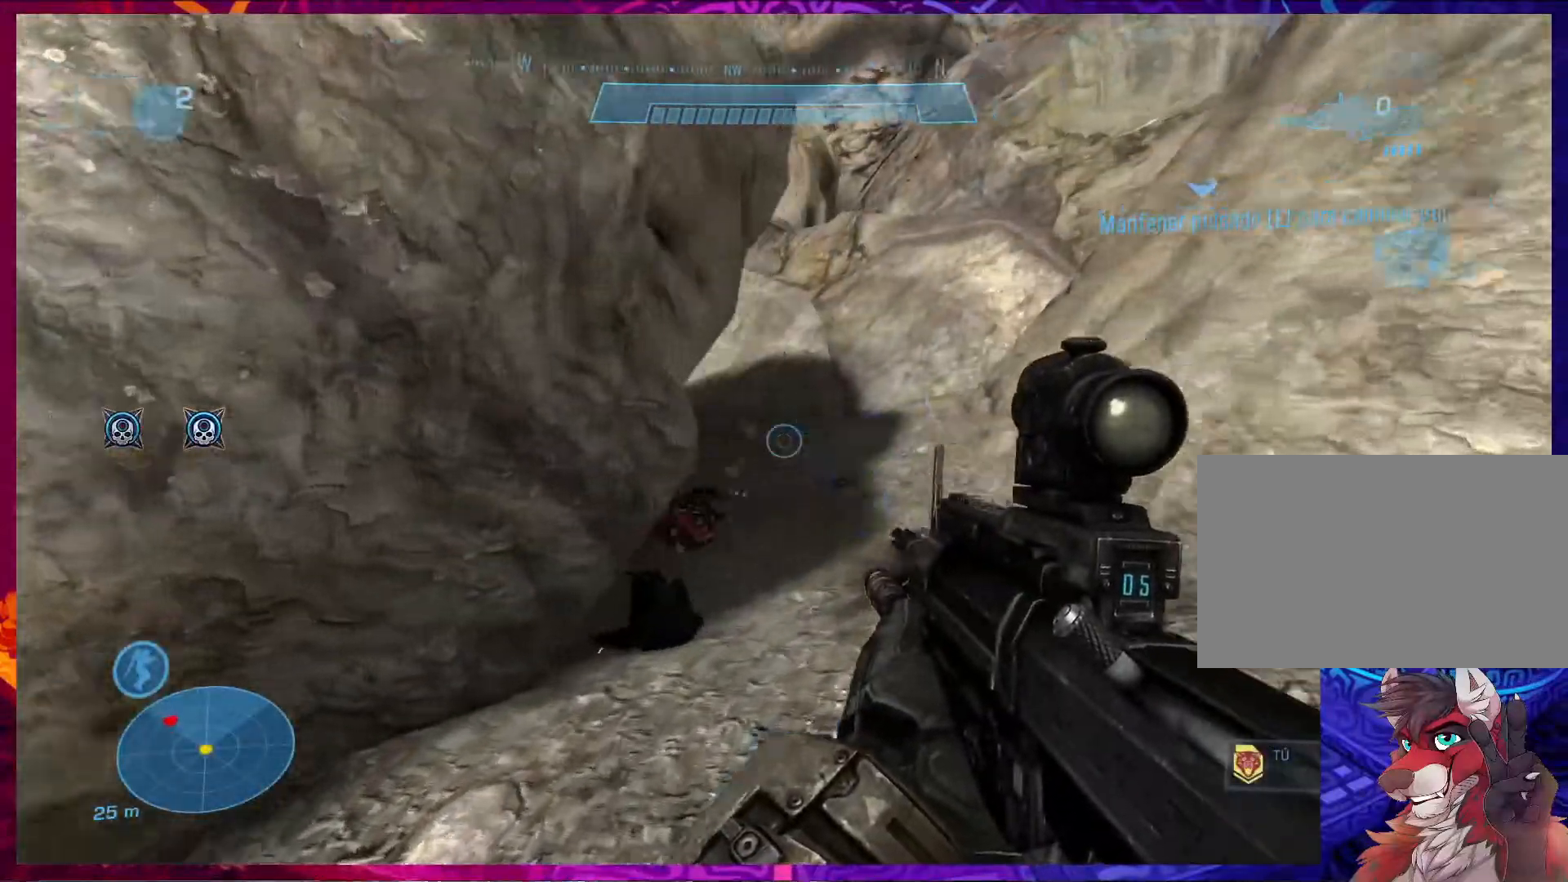
{"keys": ["d", "w"], "mouse": [], "events": []}
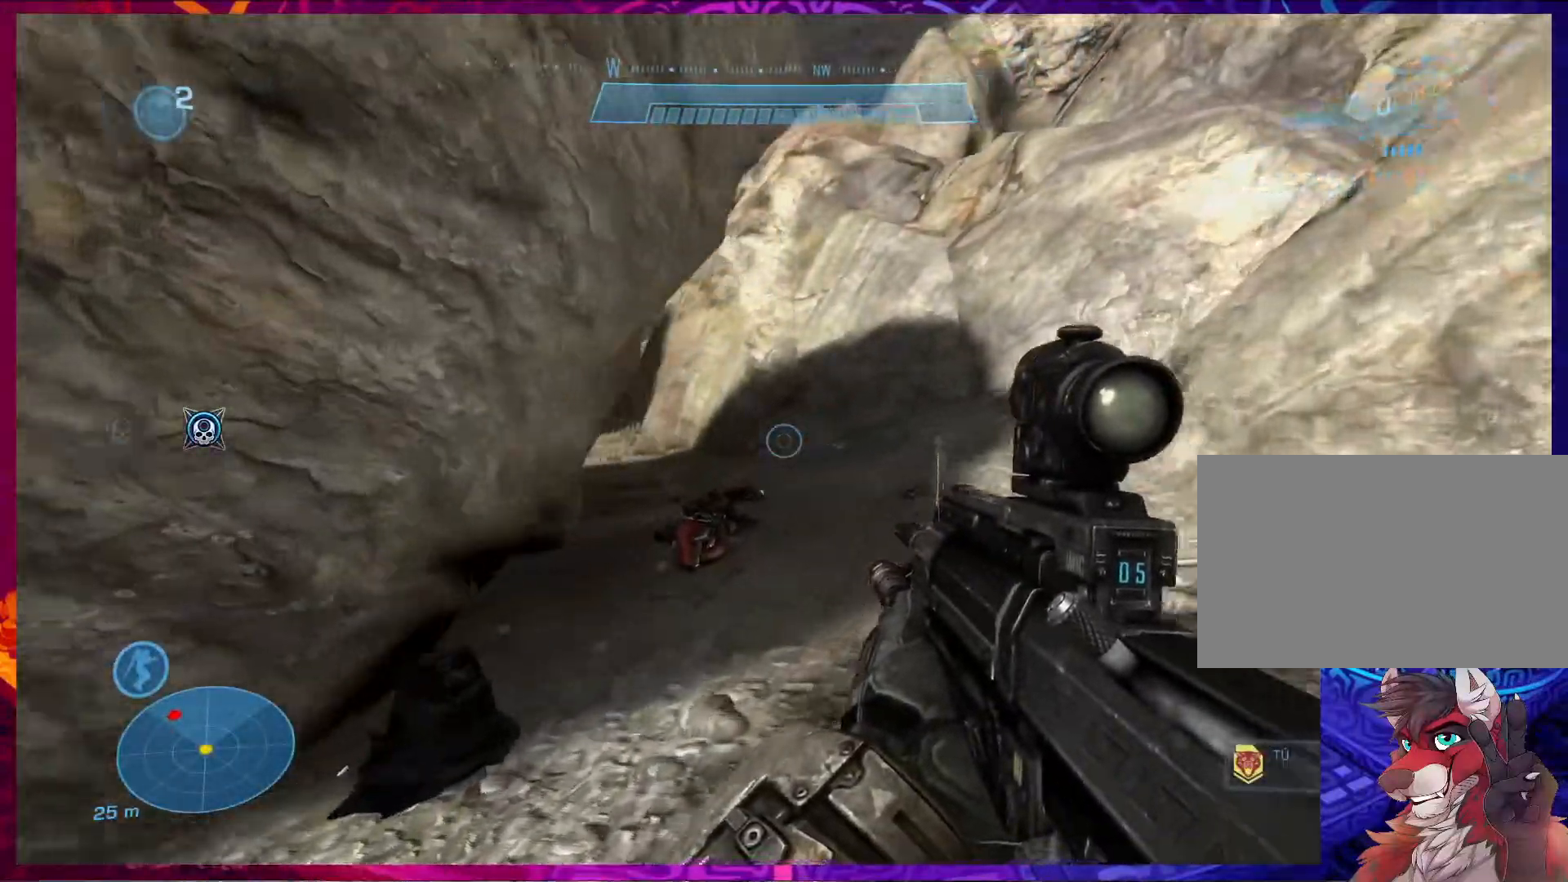
{"keys": ["d", "w"], "mouse": [], "events": []}
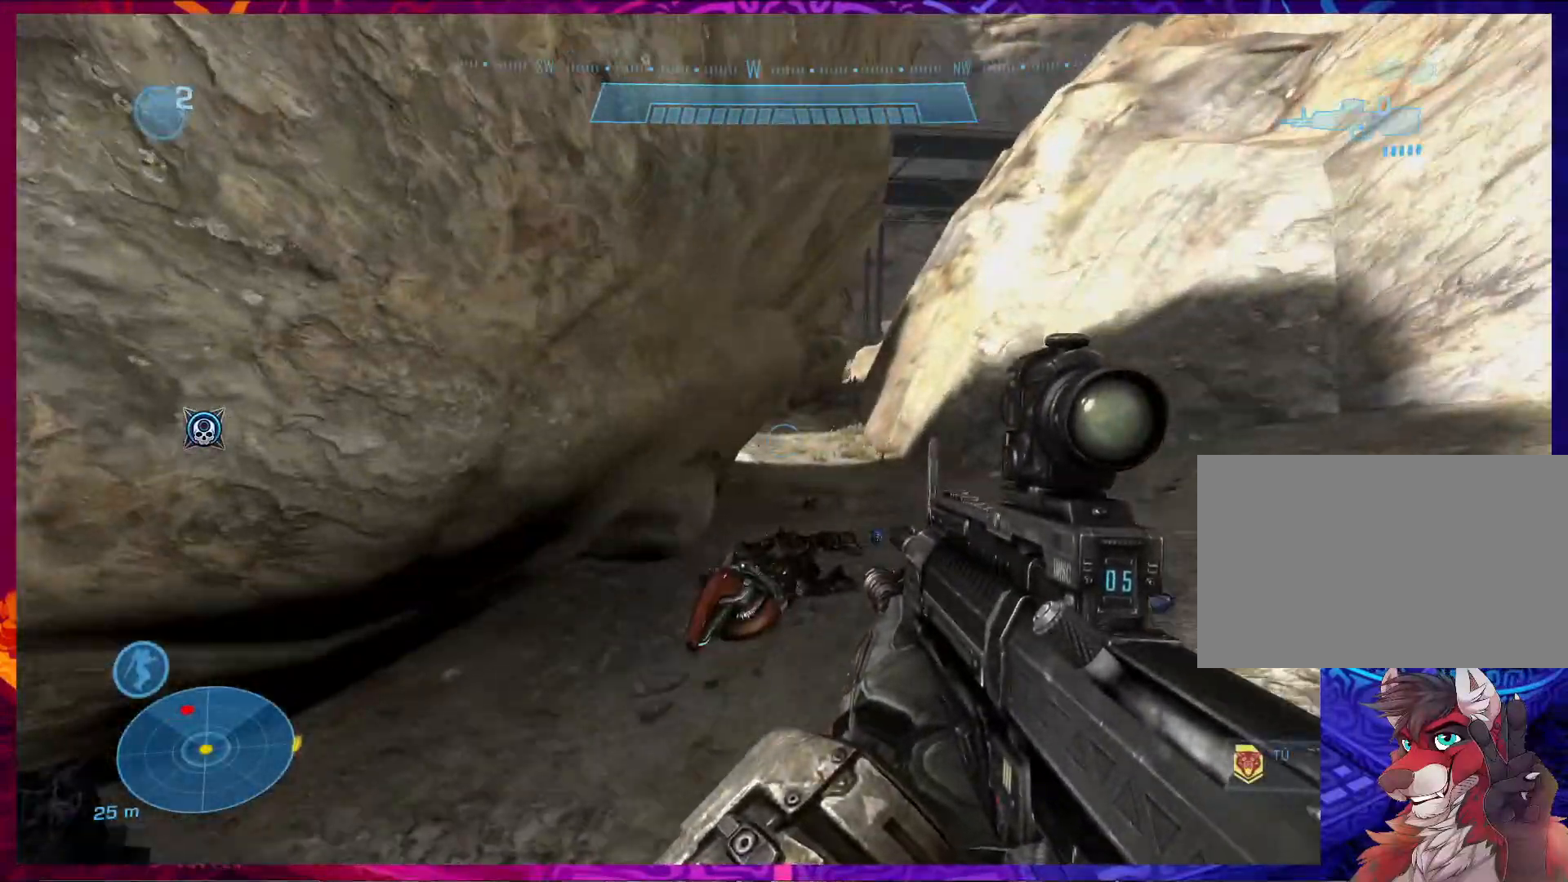
{"keys": ["d", "w"], "mouse": [], "events": []}
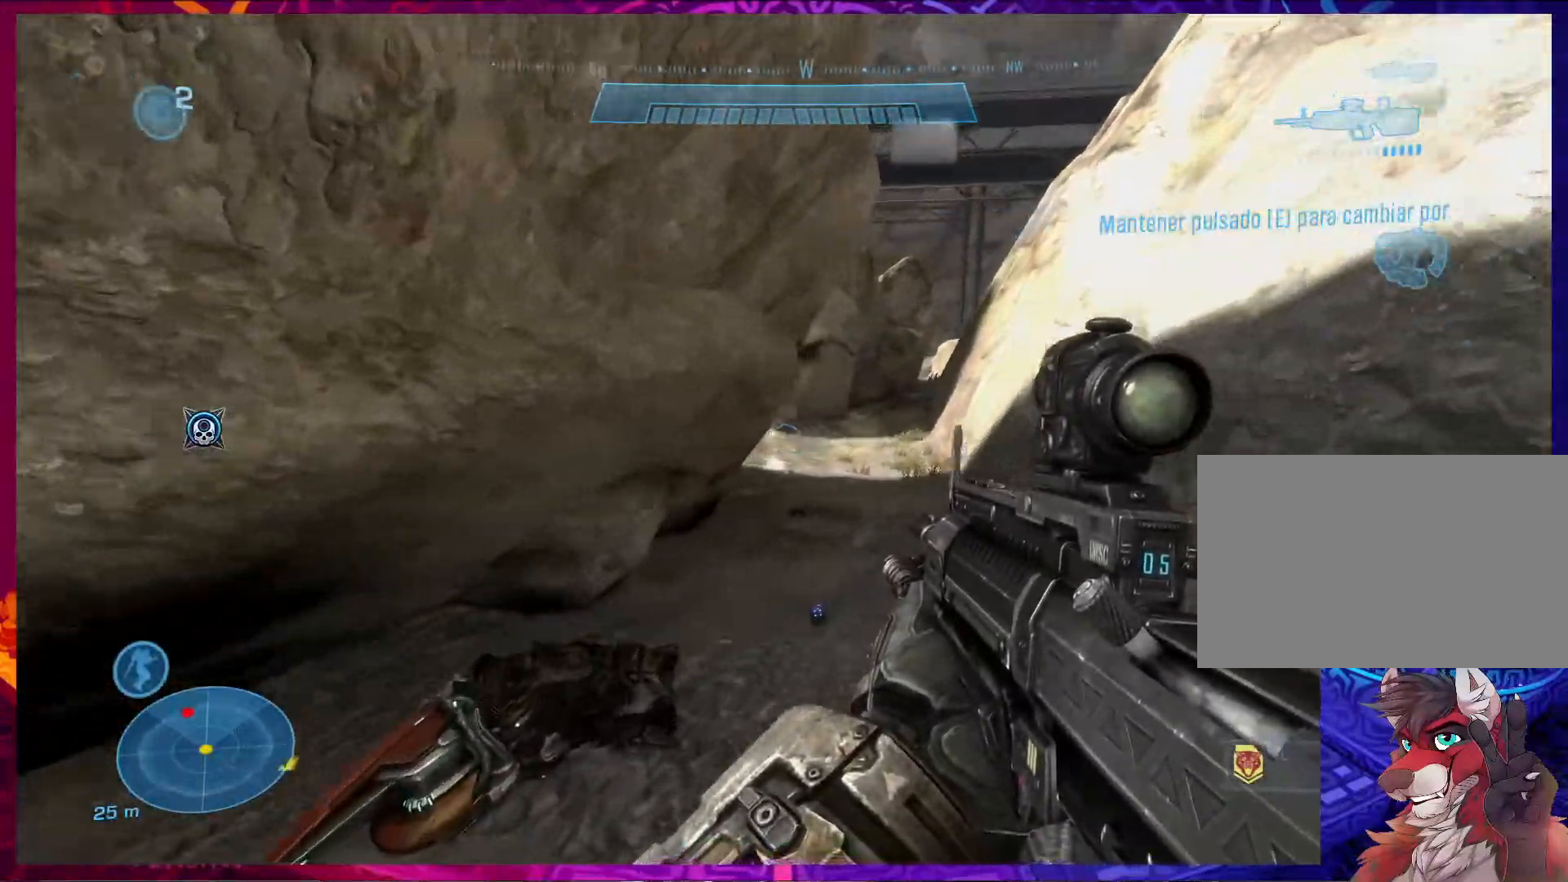
{"keys": ["d", "w"], "mouse": [], "events": []}
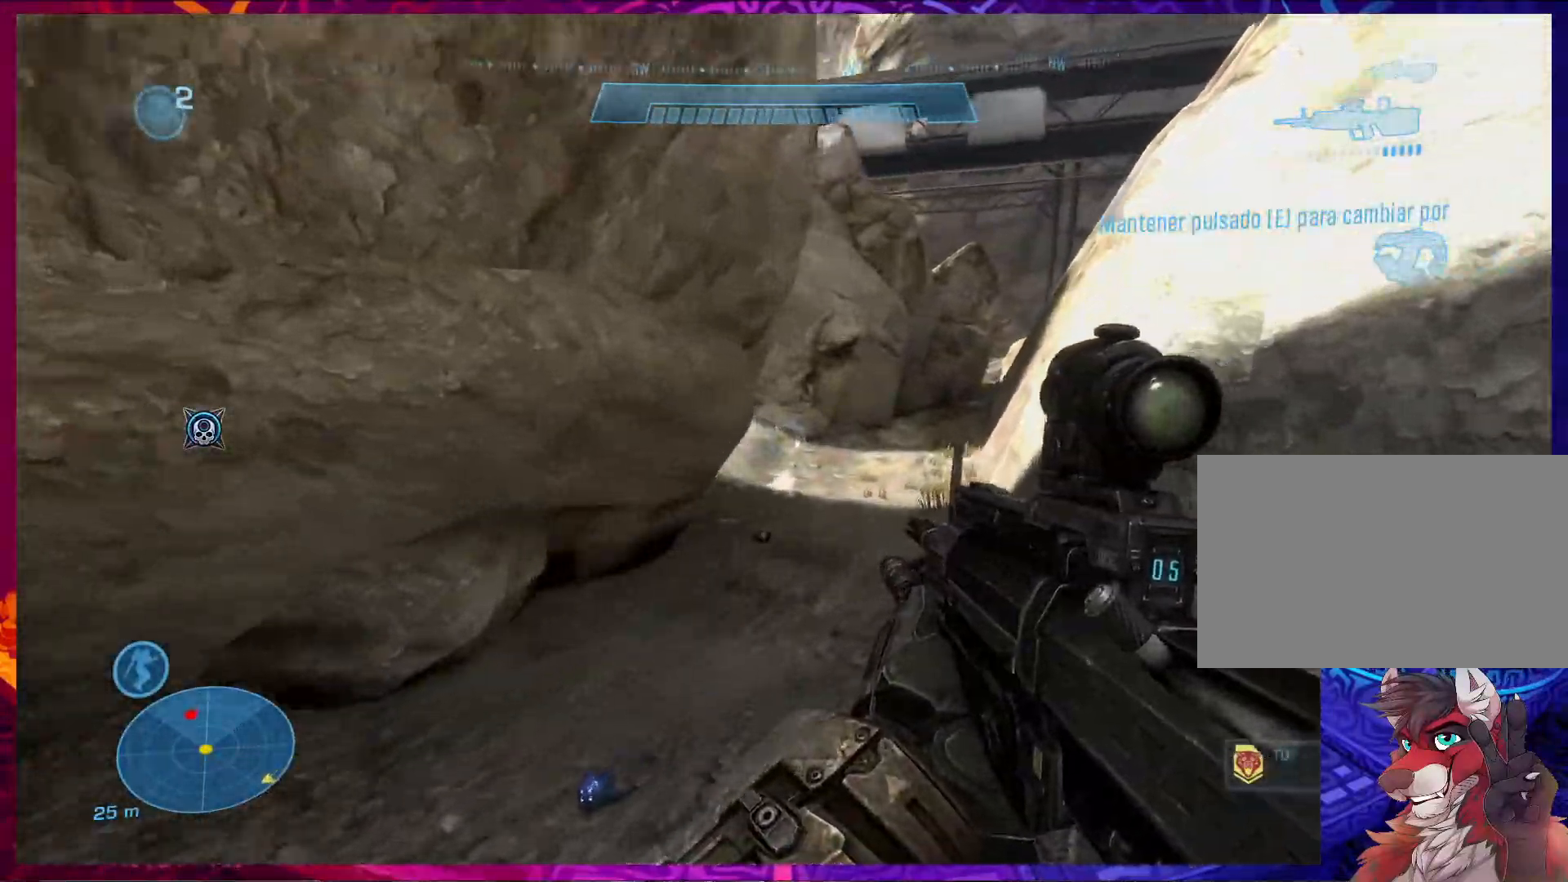
{"keys": ["d", "w"], "mouse": [], "events": []}
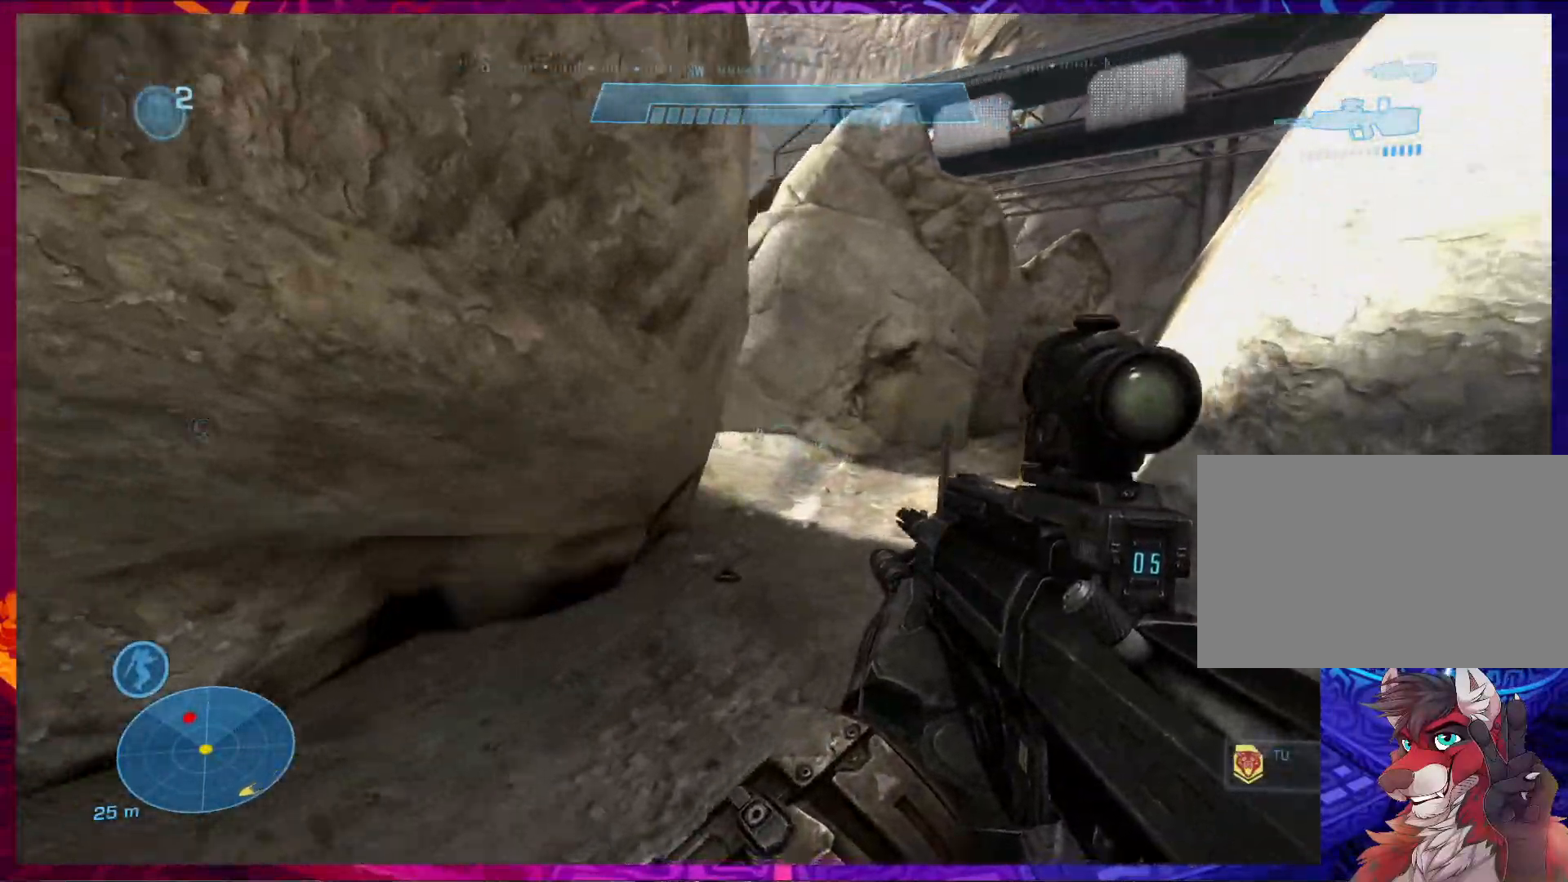
{"keys": ["d", "w"], "mouse": [], "events": []}
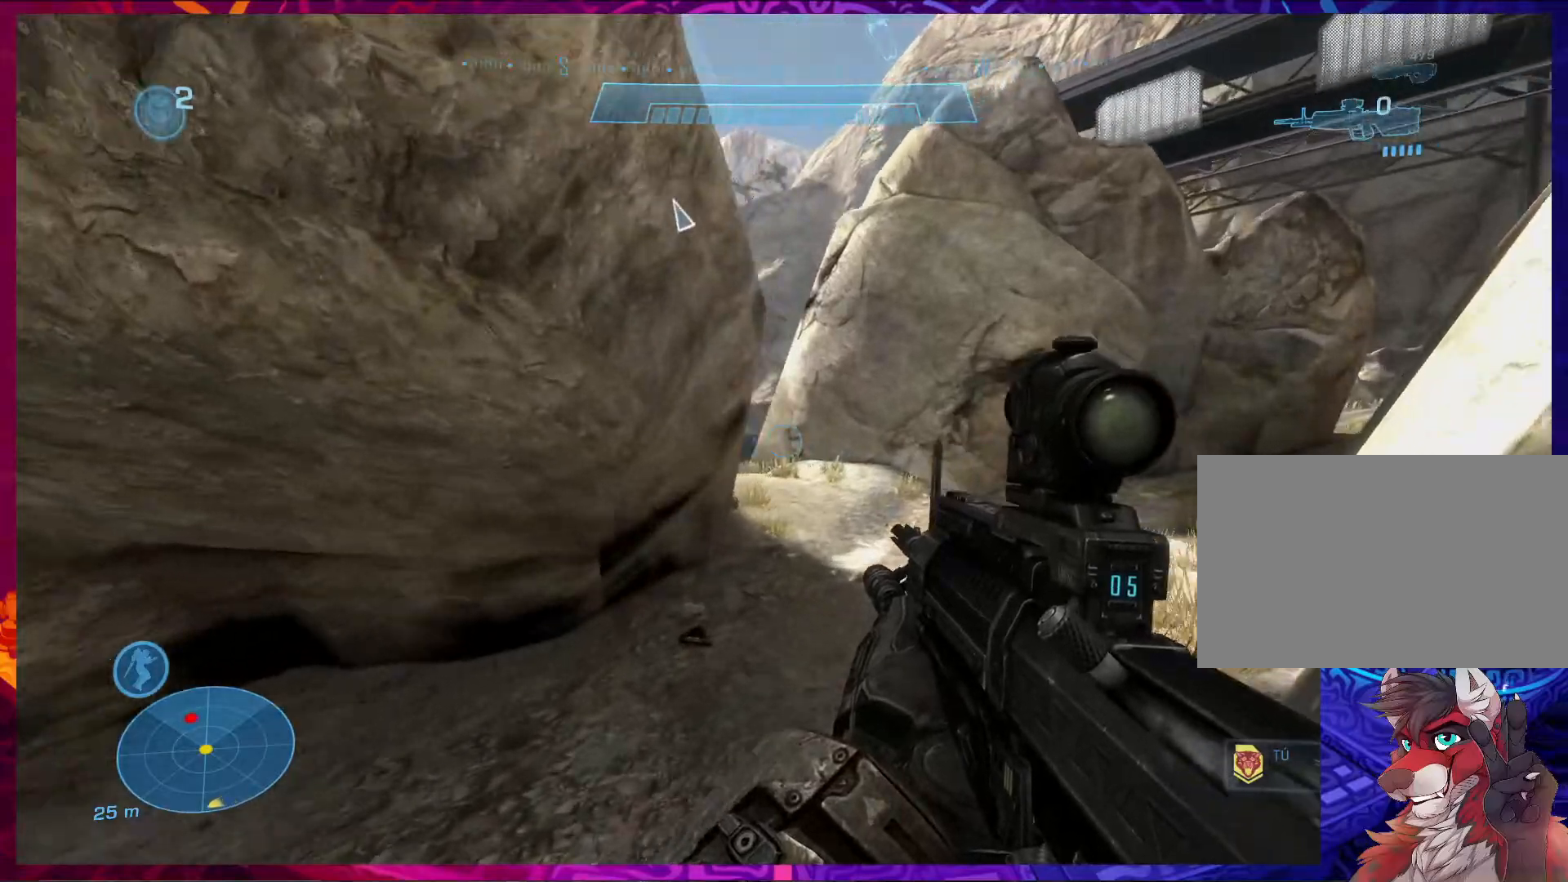
{"keys": ["d", "w"], "mouse": []}
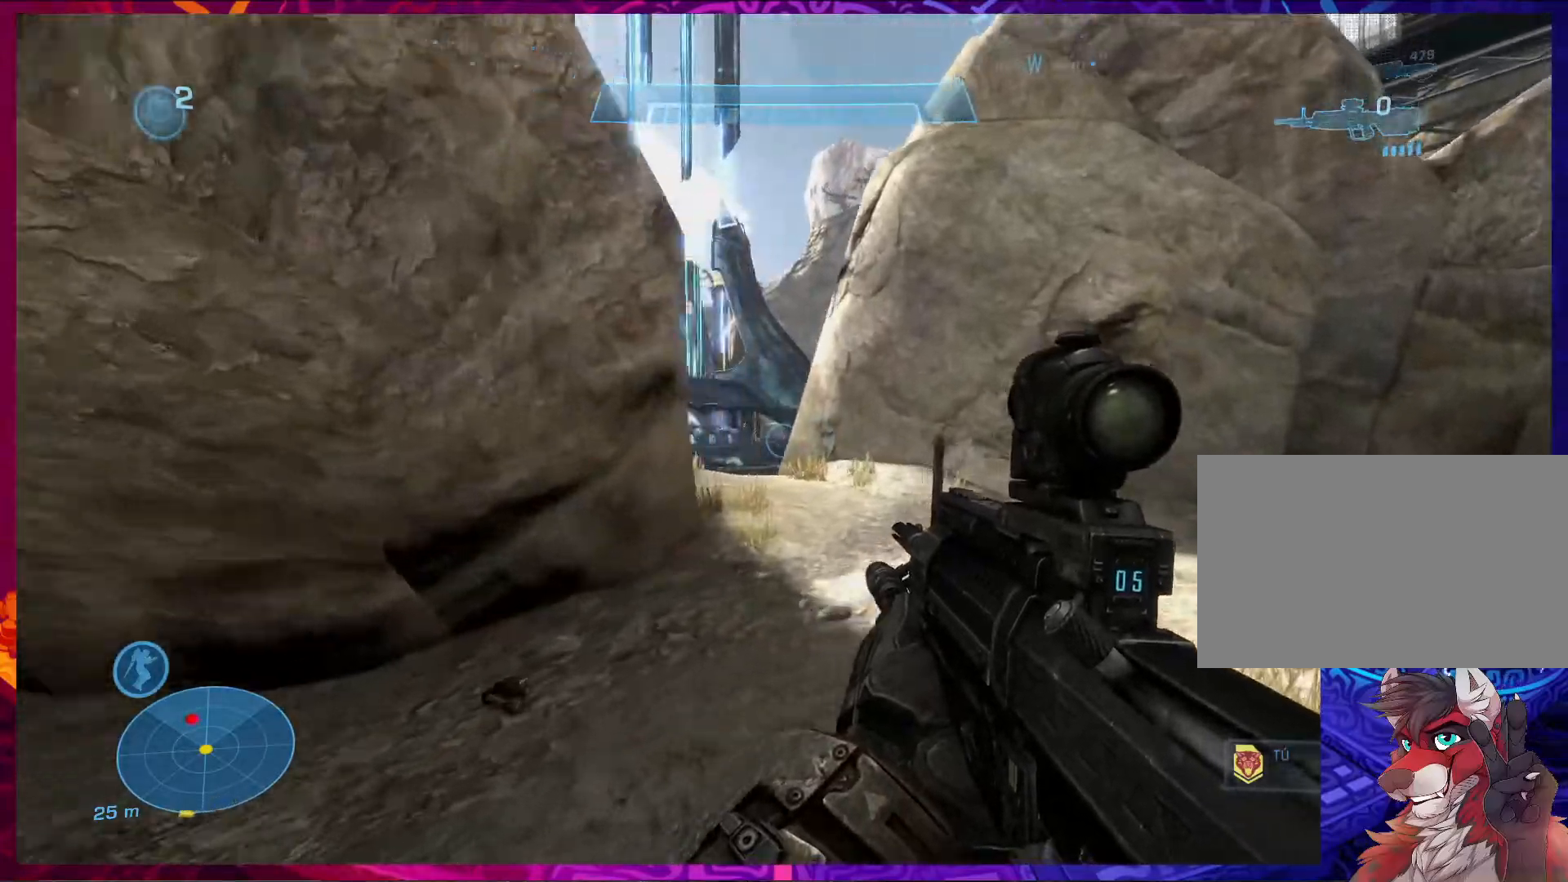
{"keys": ["d", "w"], "mouse": [], "events": []}
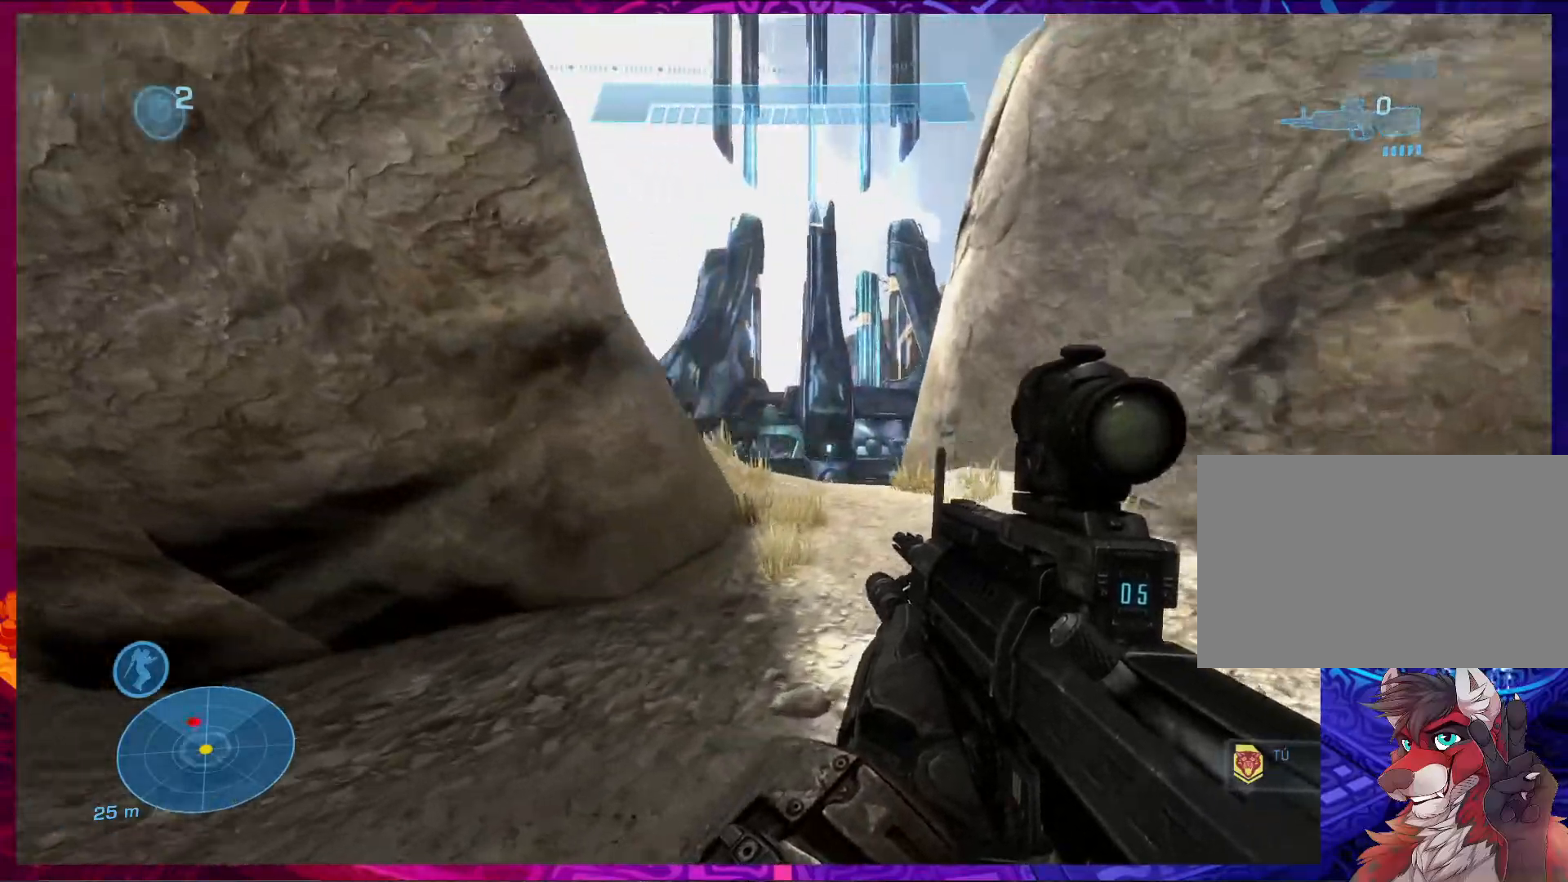
{"keys": ["d", "w"], "mouse": [], "events": []}
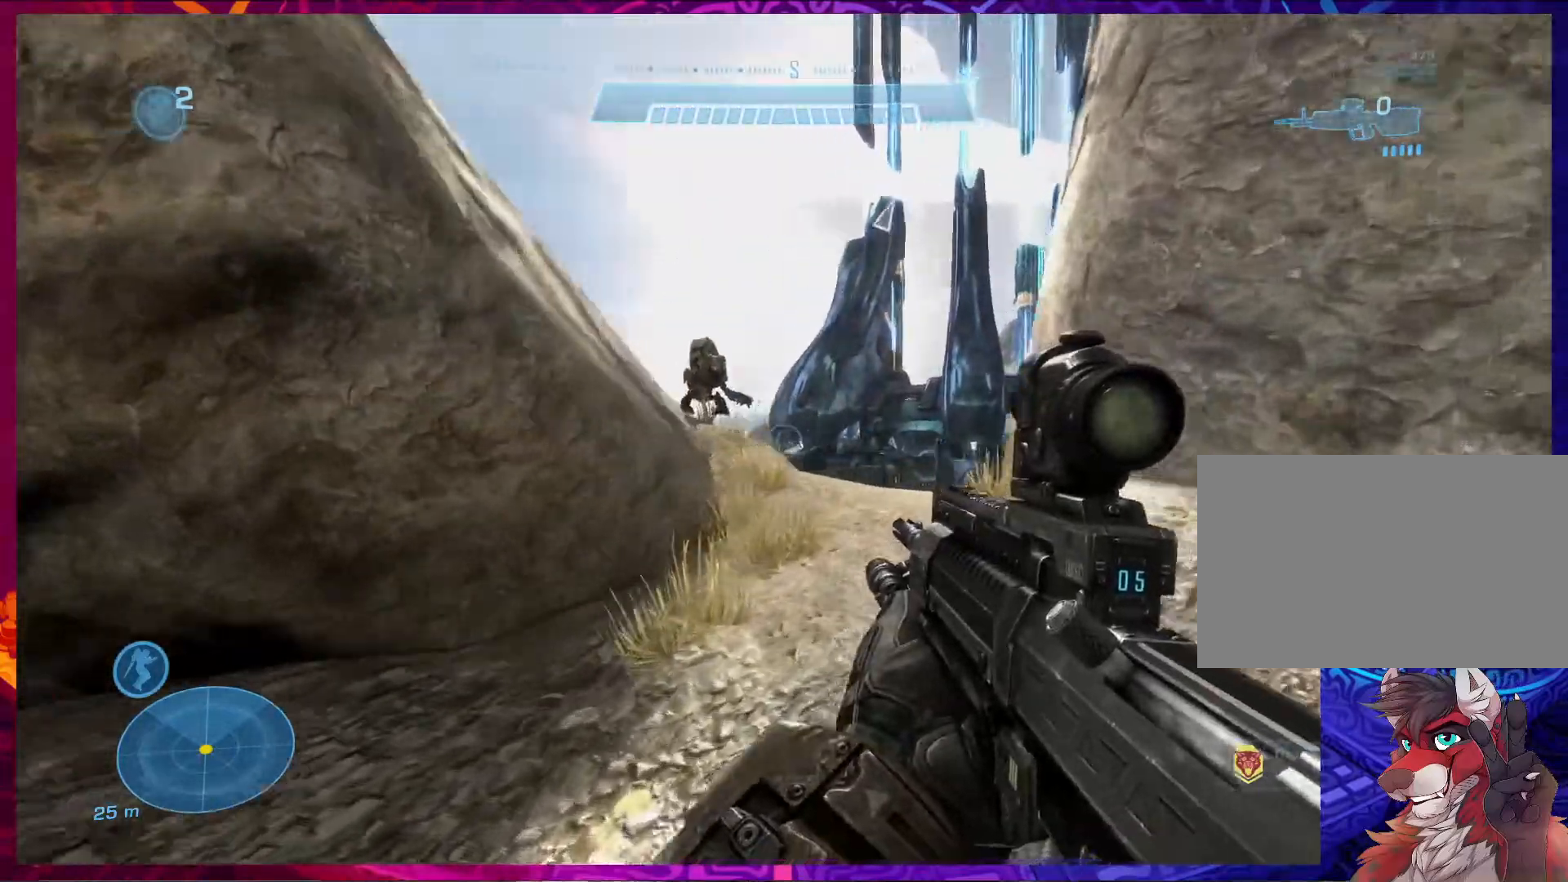
{"keys": ["w"], "mouse": [], "events": [[300, "mouse_left", "down"], [400, "d", "up"], [500, "mouse_left", "up"]]}
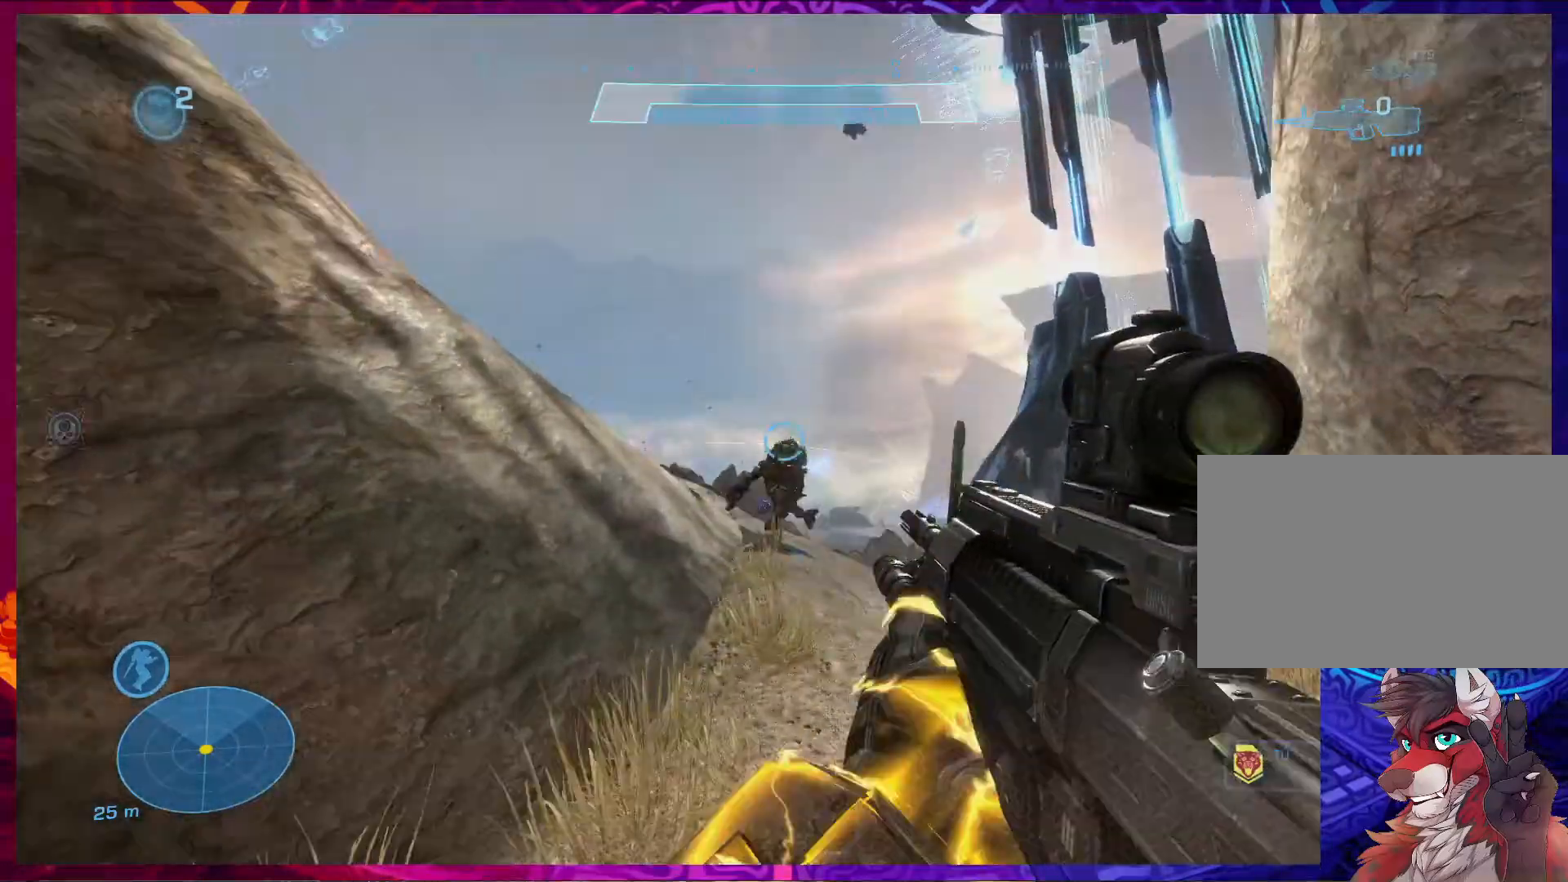
{"keys": ["r", "w"], "mouse": [], "events": [[467, "r", "down"]]}
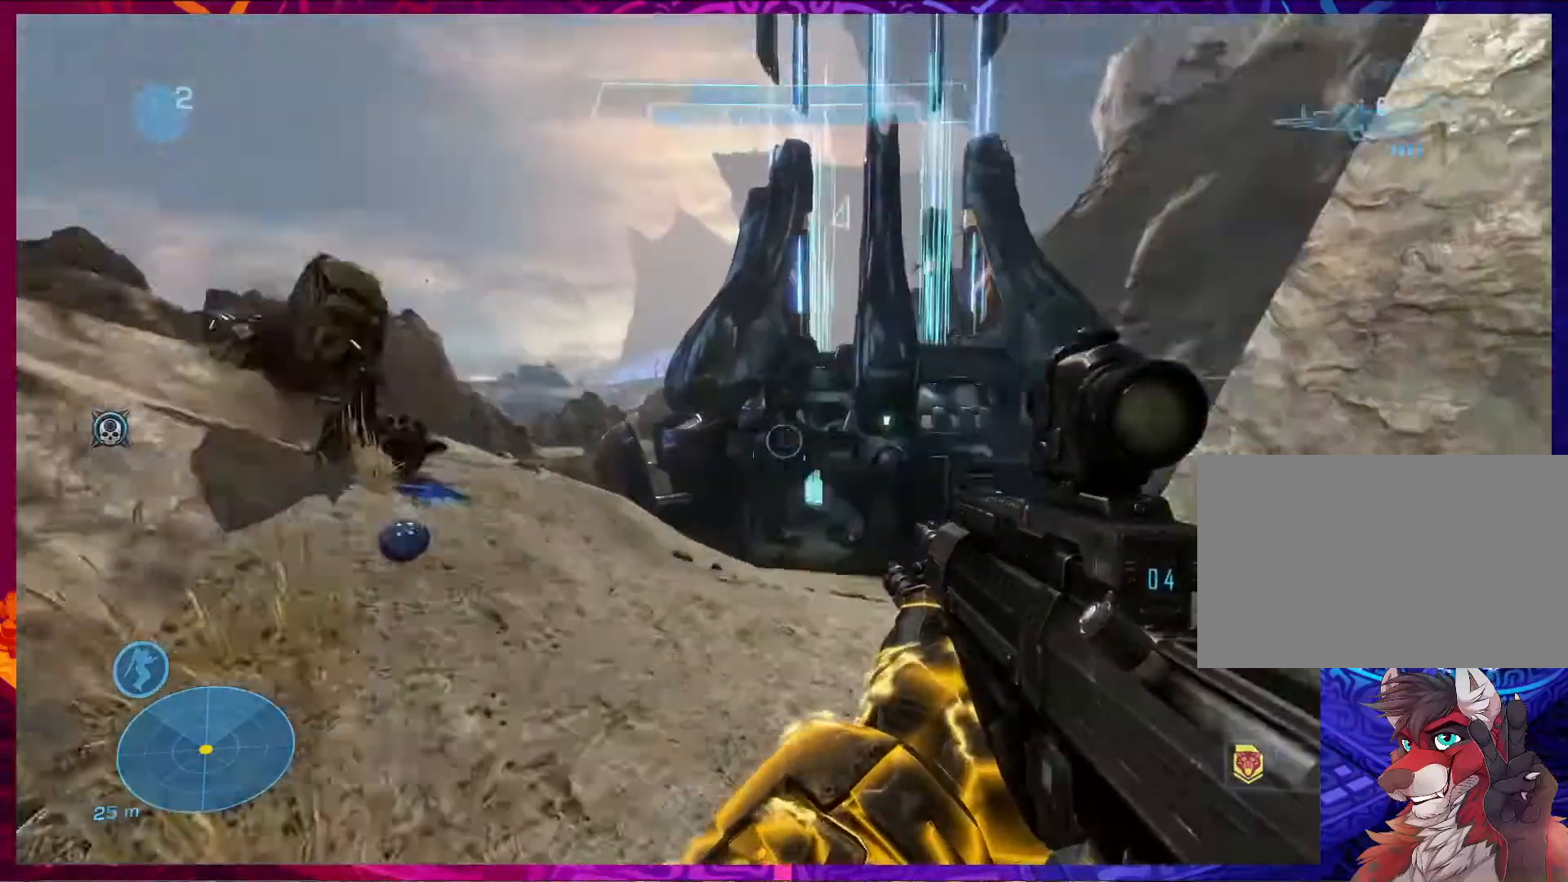
{"keys": ["w"], "mouse": [], "events": [[100, "r", "up"]]}
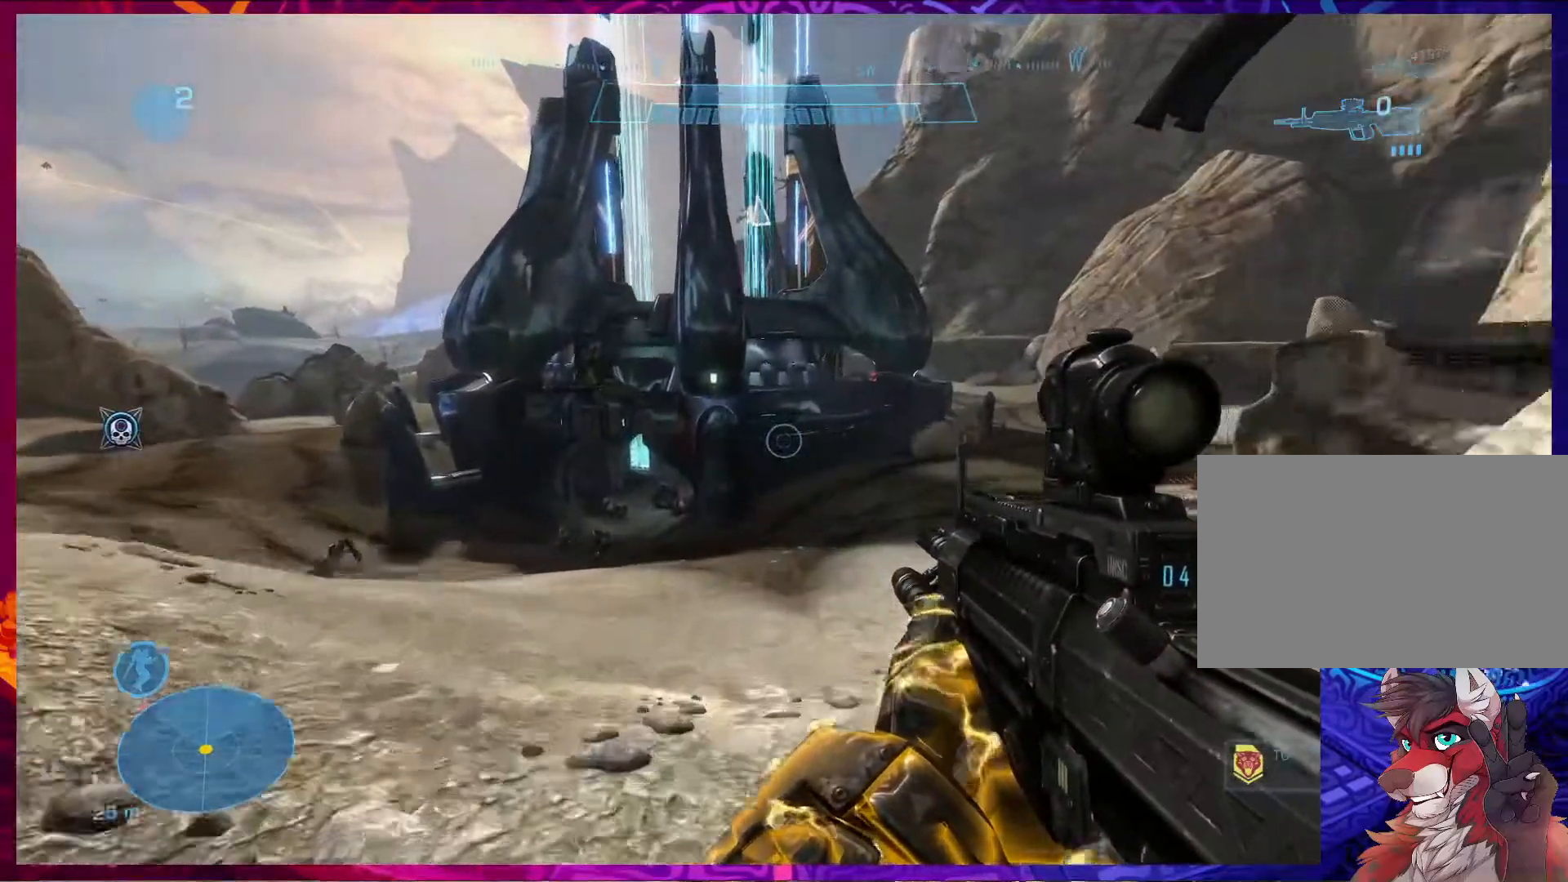
{"keys": ["a"], "mouse": [], "events": [[433, "a", "down"], [467, "w", "up"]]}
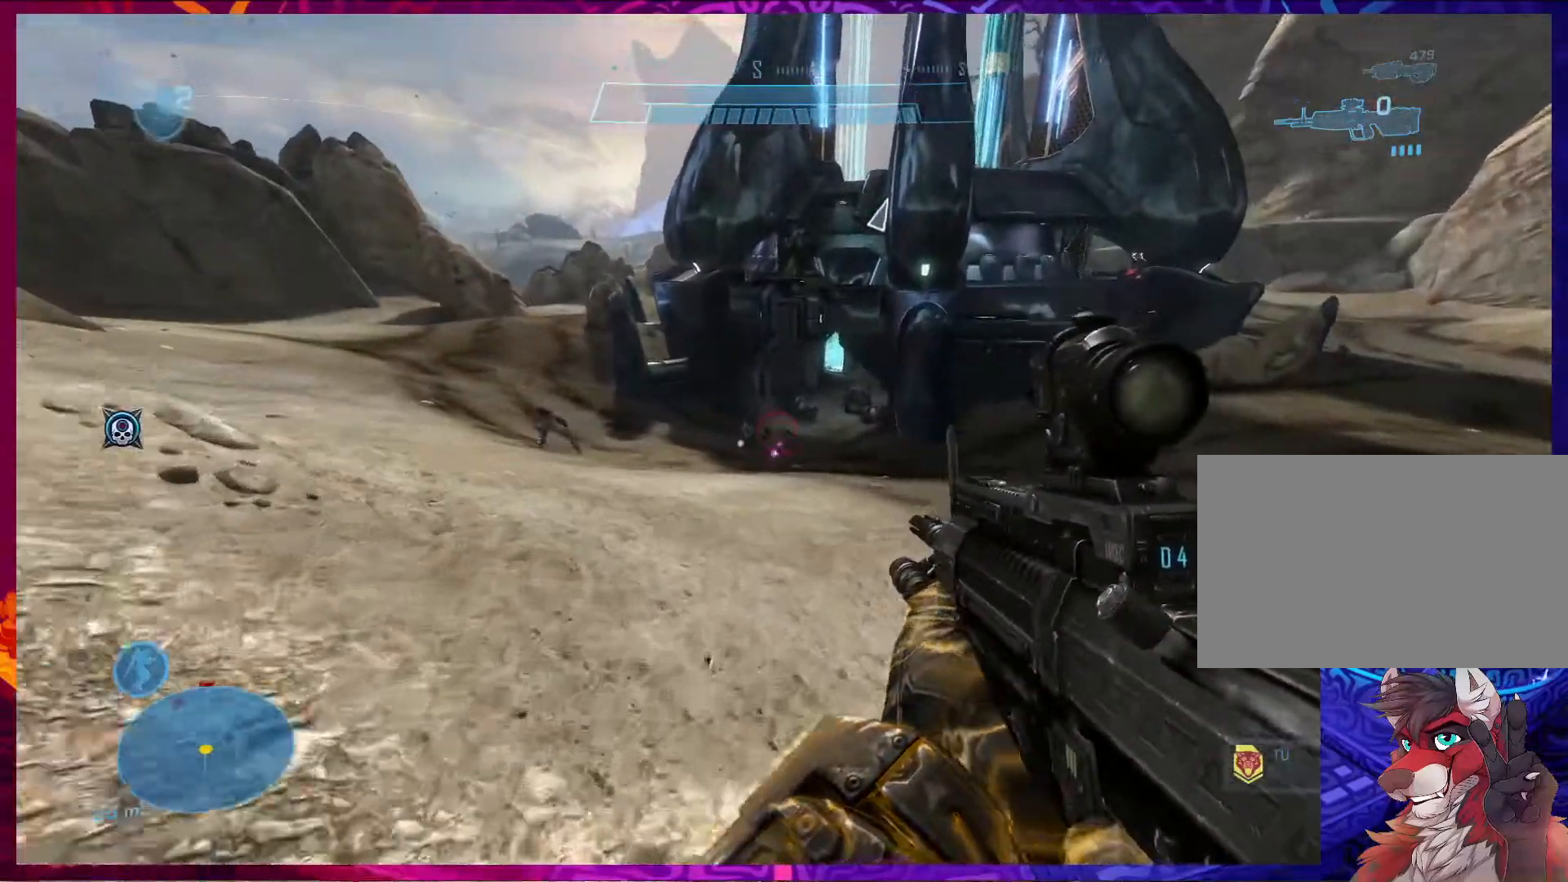
{"keys": ["a", "s"], "mouse": [], "events": [[33, "mouse_left", "down"], [167, "mouse_left", "up"], [400, "s", "down"]]}
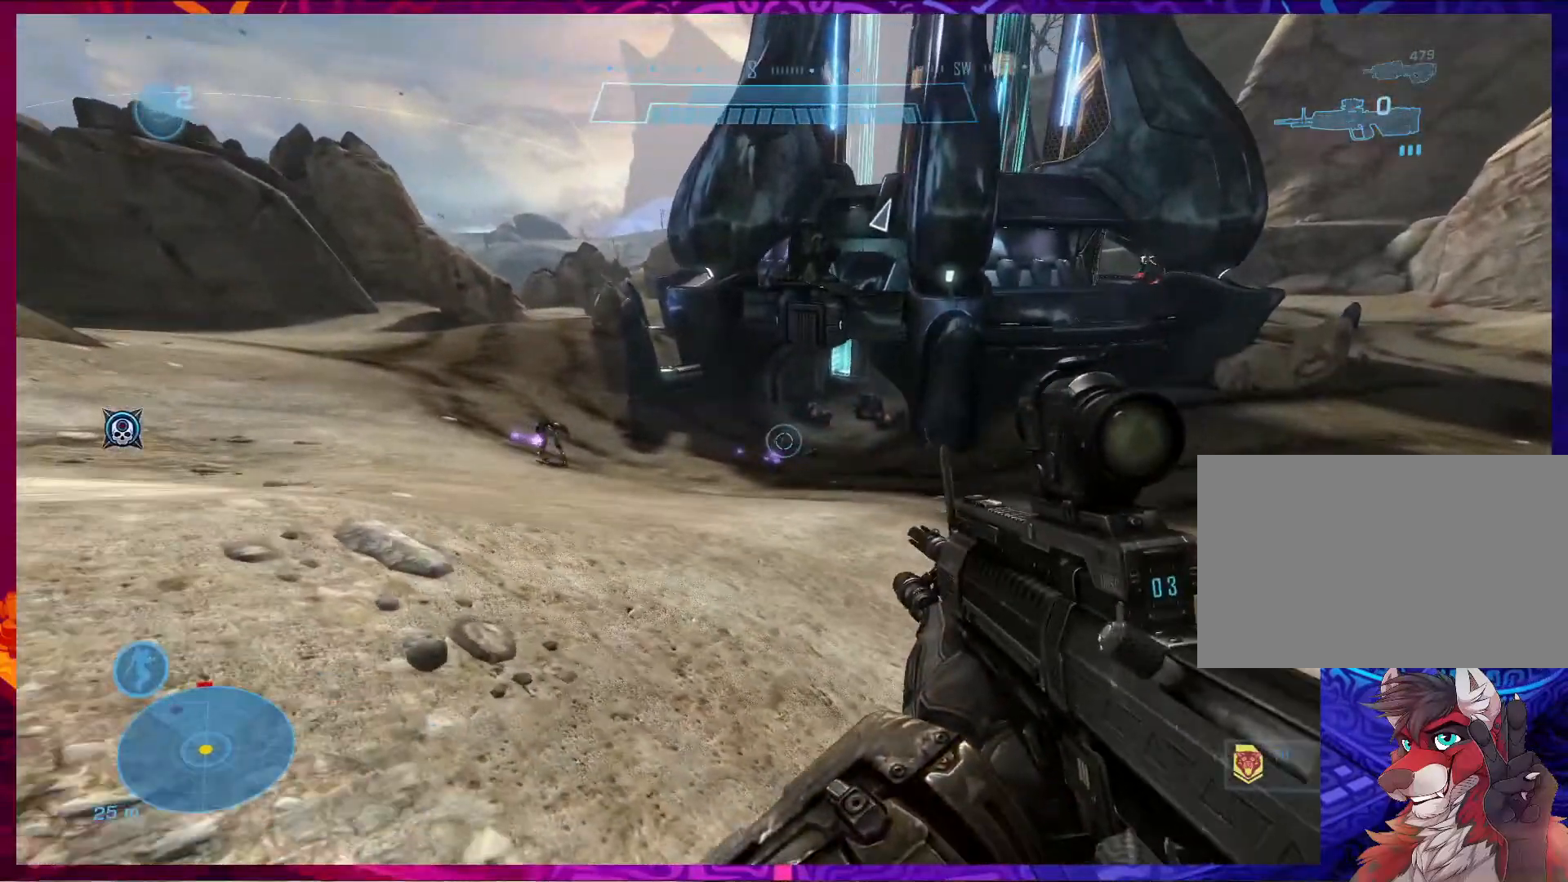
{"keys": ["d"], "mouse": [], "events": [[33, "a", "up"], [33, "mouse_left", "down"], [167, "mouse_left", "up"], [233, "d", "down"], [367, "s", "up"]]}
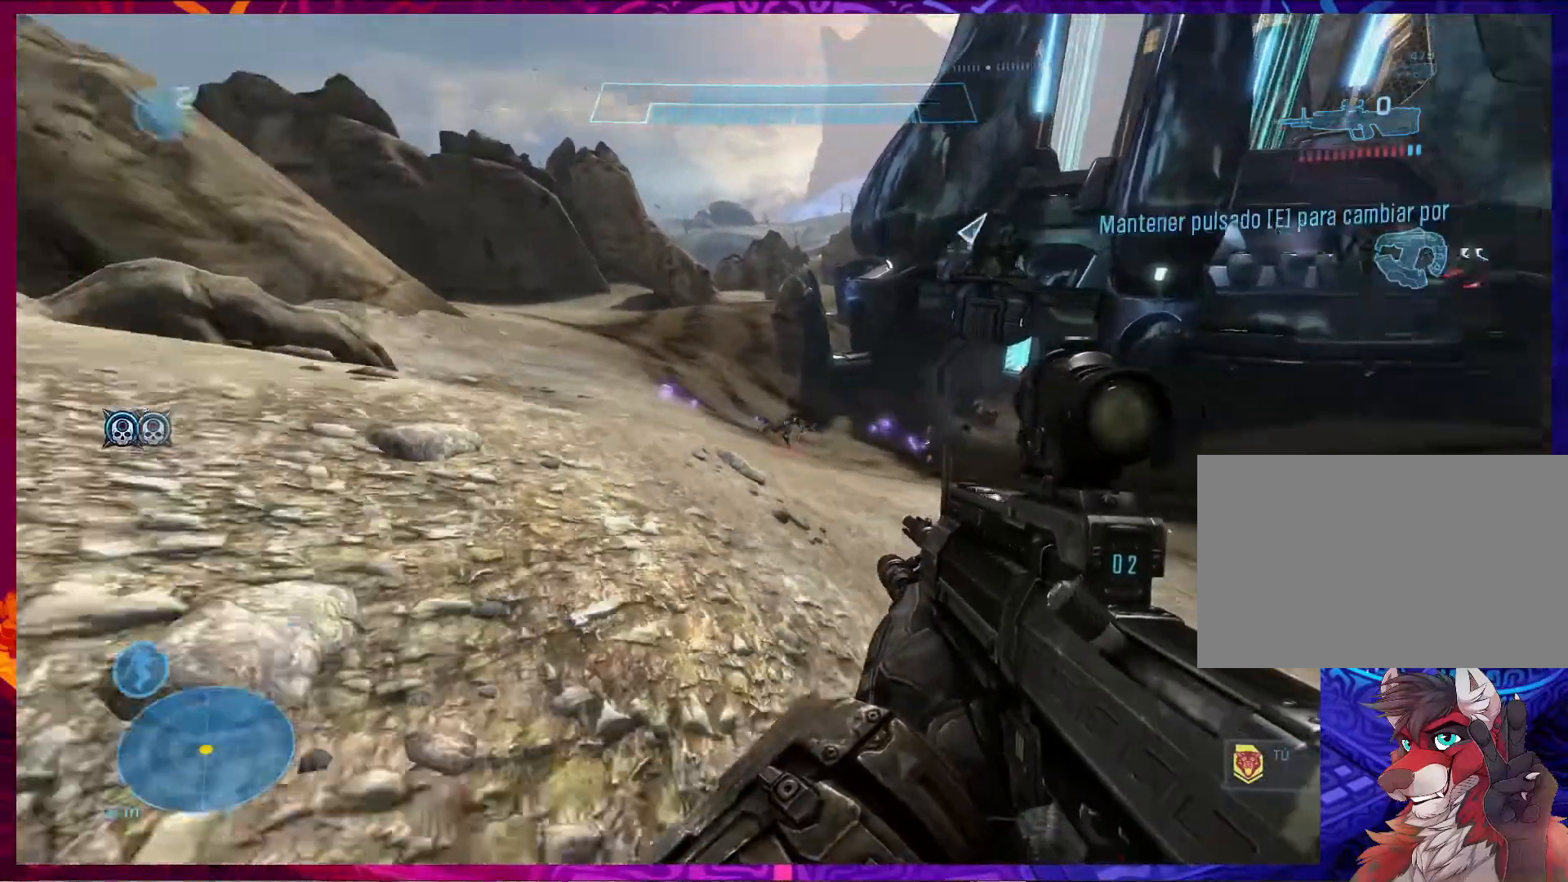
{"keys": ["d"], "mouse": [], "events": []}
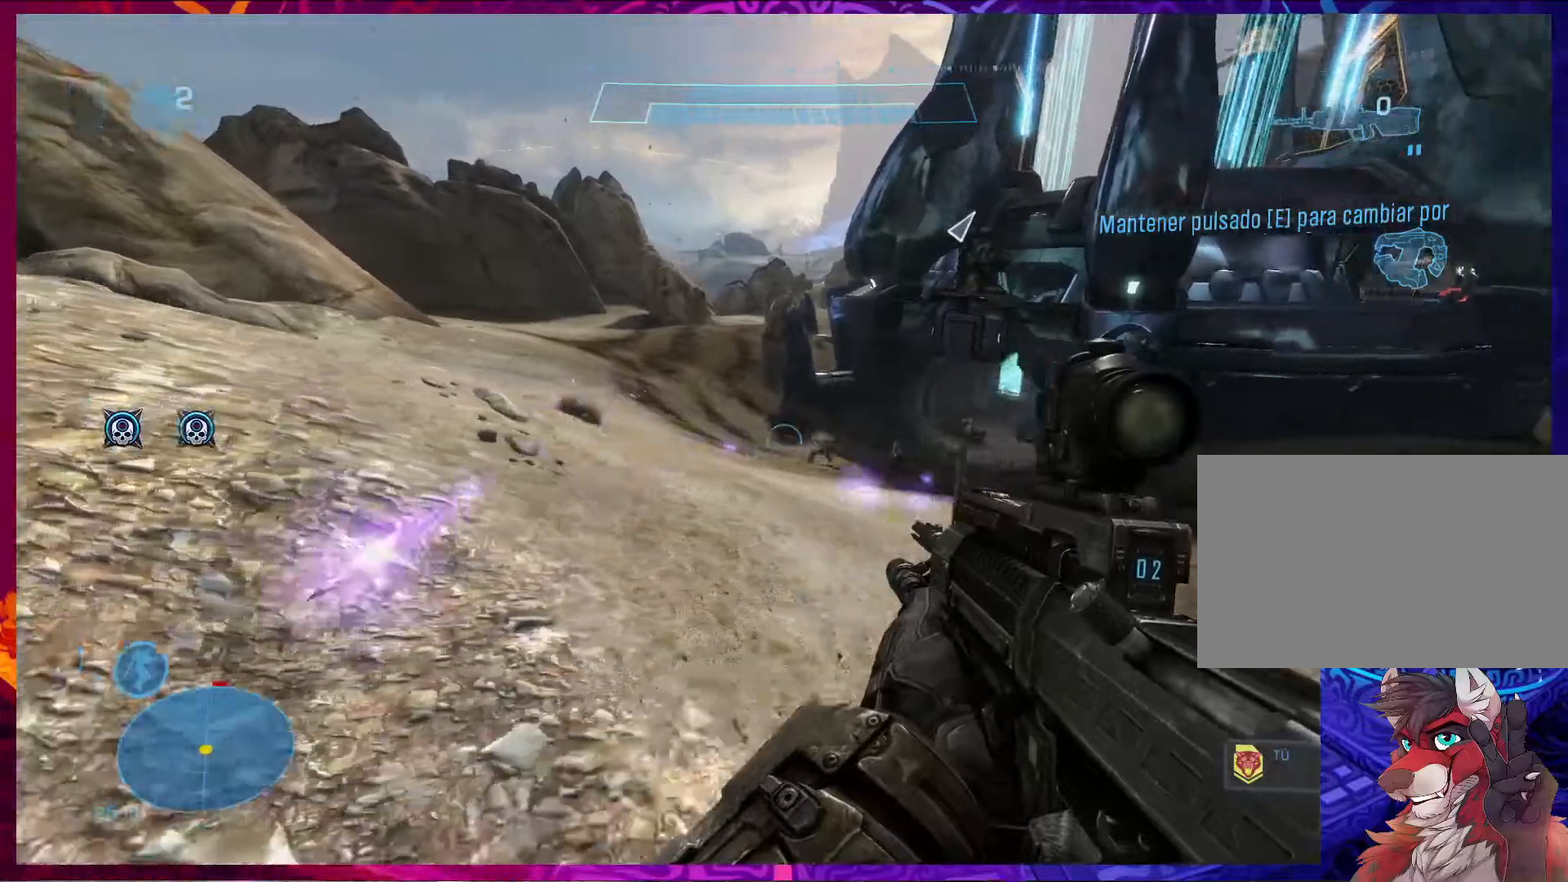
{"keys": ["d"], "mouse": [], "events": [[267, "mouse_left", "down"], [467, "mouse_left", "up"]]}
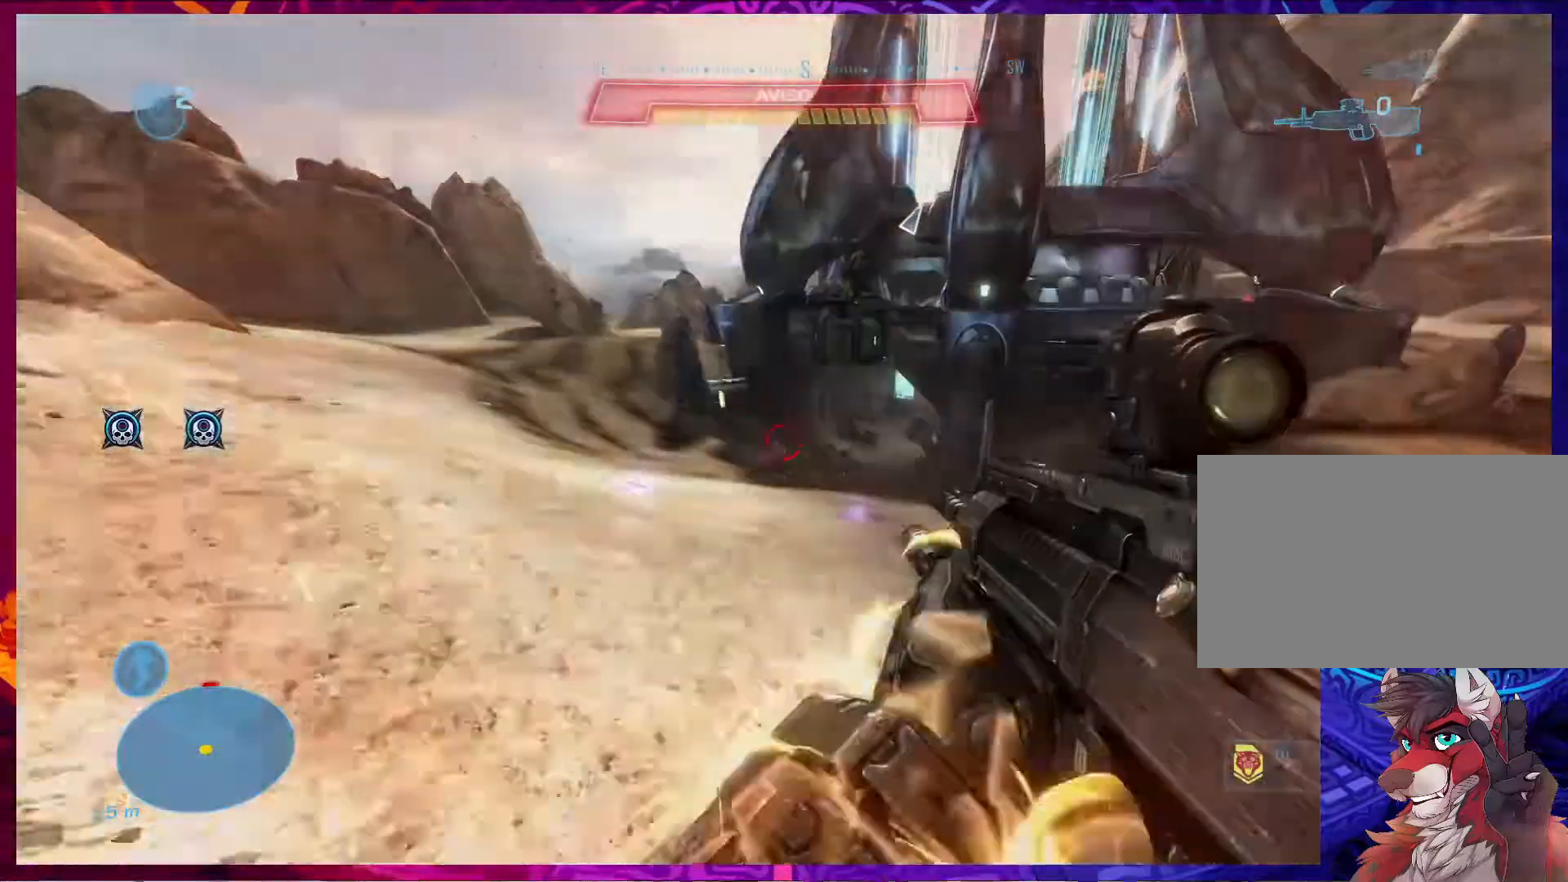
{"keys": ["d", "w"], "mouse": [], "events": [[133, "w", "down"], [300, "mouse_left", "down"], [433, "mouse_left", "up"]]}
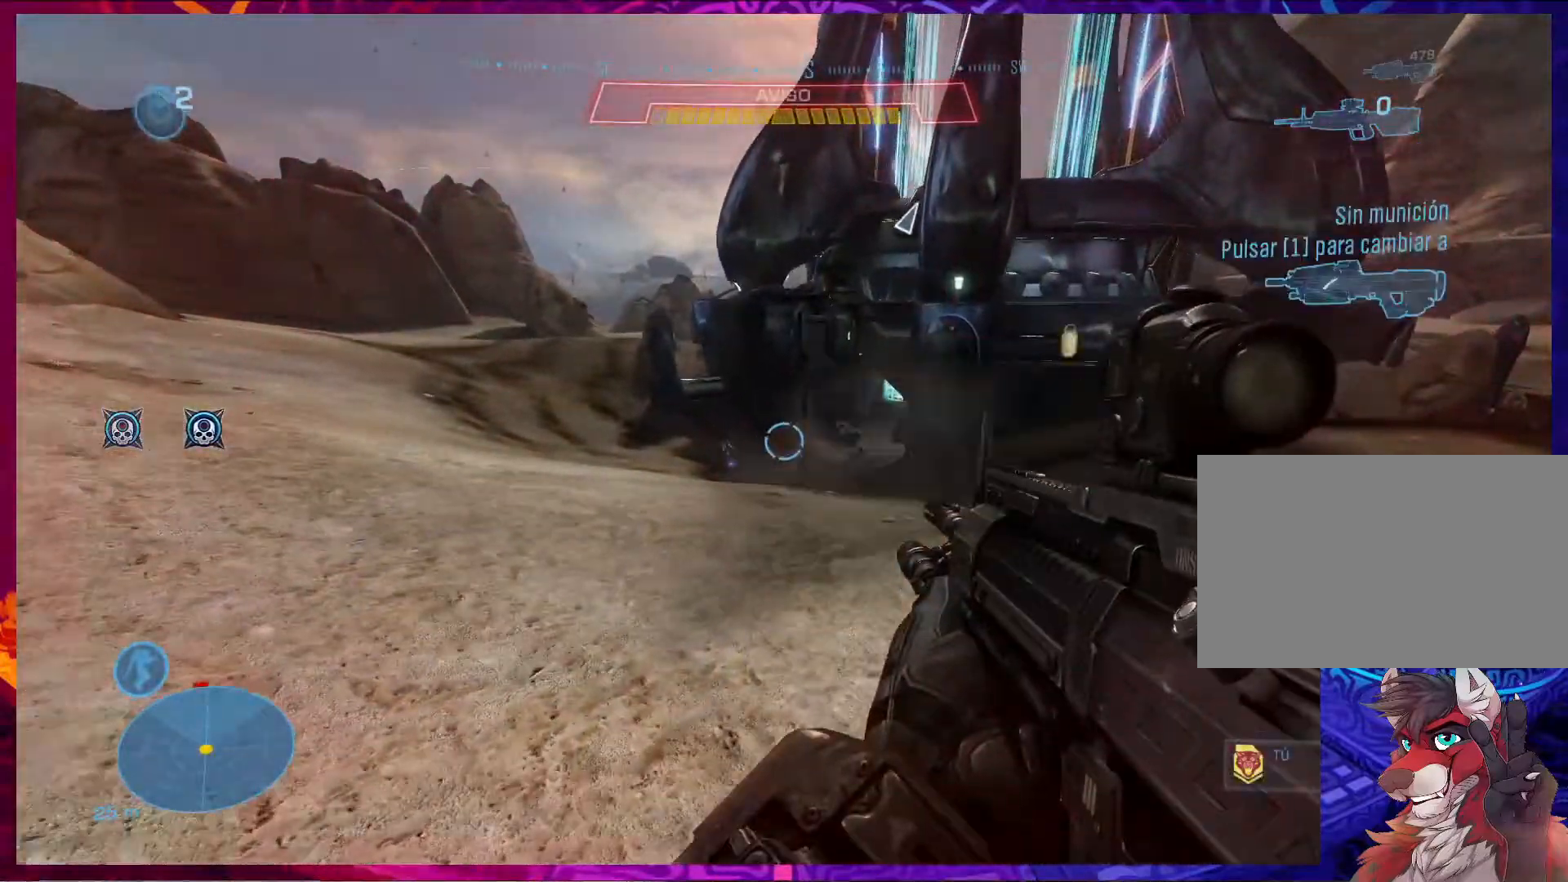
{"keys": ["d"], "mouse": ["left"], "events": [[367, "w", "up"], [433, "mouse_left", "down"]]}
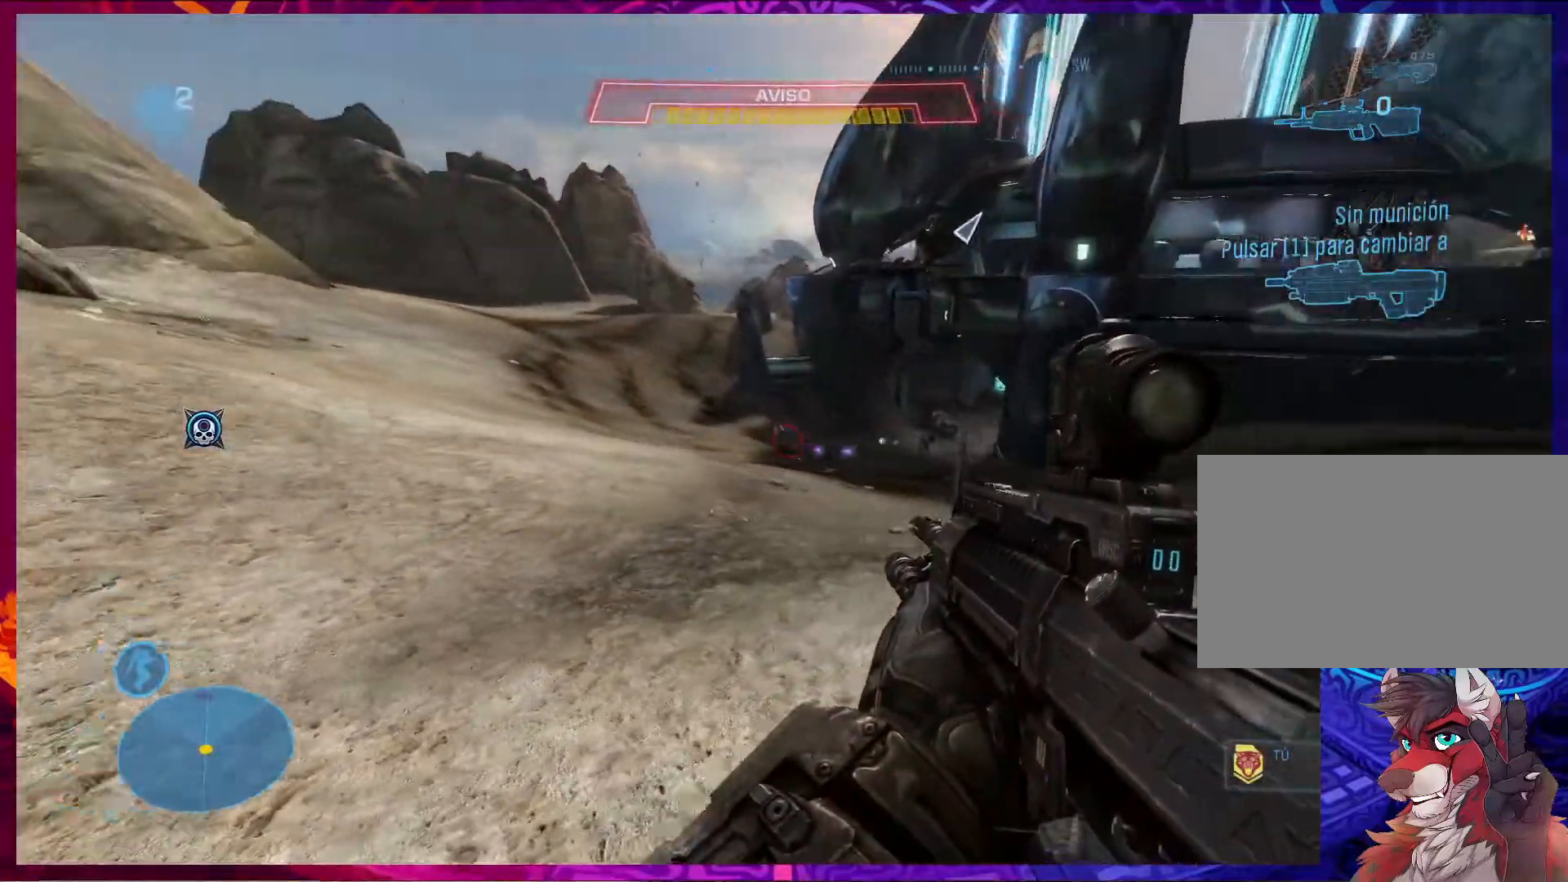
{"keys": ["shift", "w"], "mouse": [], "events": [[133, "mouse_left", "up"], [367, "w", "down"], [433, "shift", "down"], [500, "d", "up"]]}
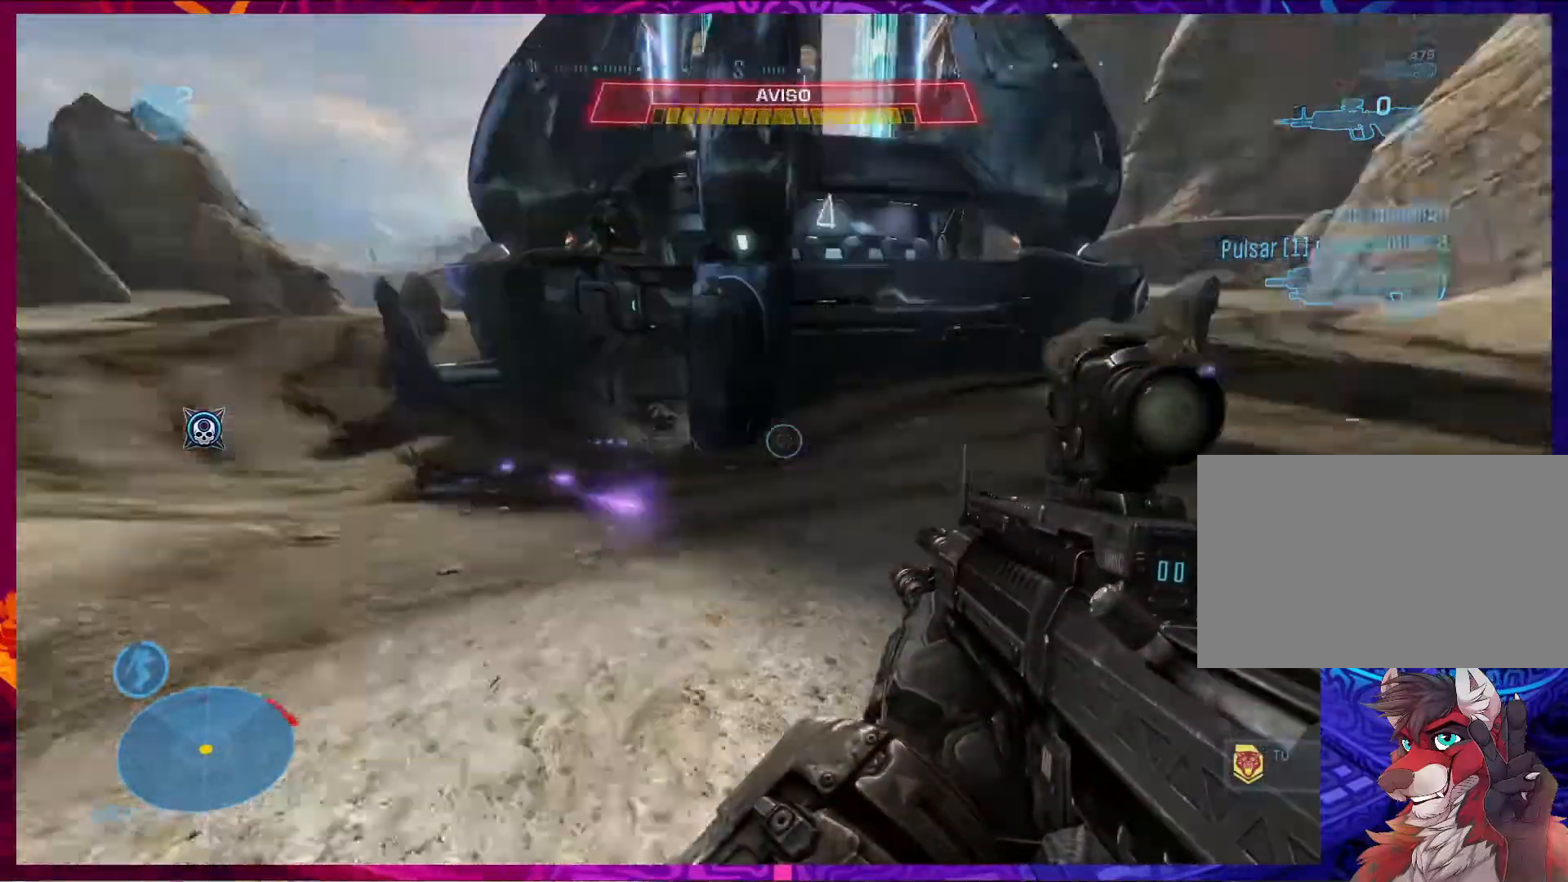
{"keys": ["1", "w"], "mouse": [], "events": [[67, "shift", "up"], [467, "1", "down"]]}
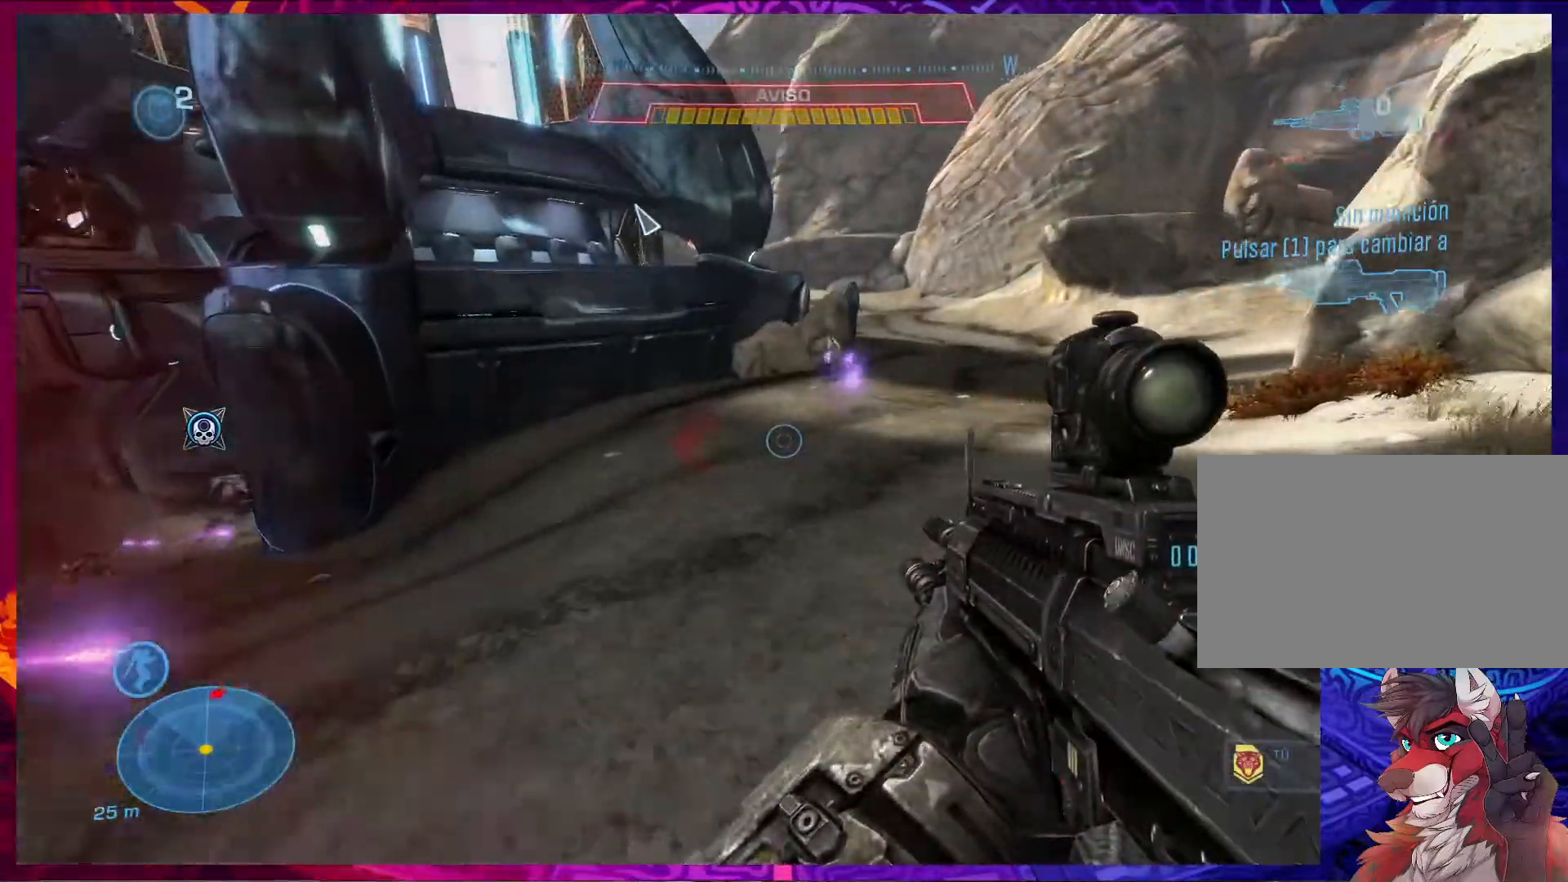
{"keys": ["d", "w"], "mouse": ["left"], "events": [[67, "1", "up"], [367, "d", "down"], [500, "mouse_left", "down"]]}